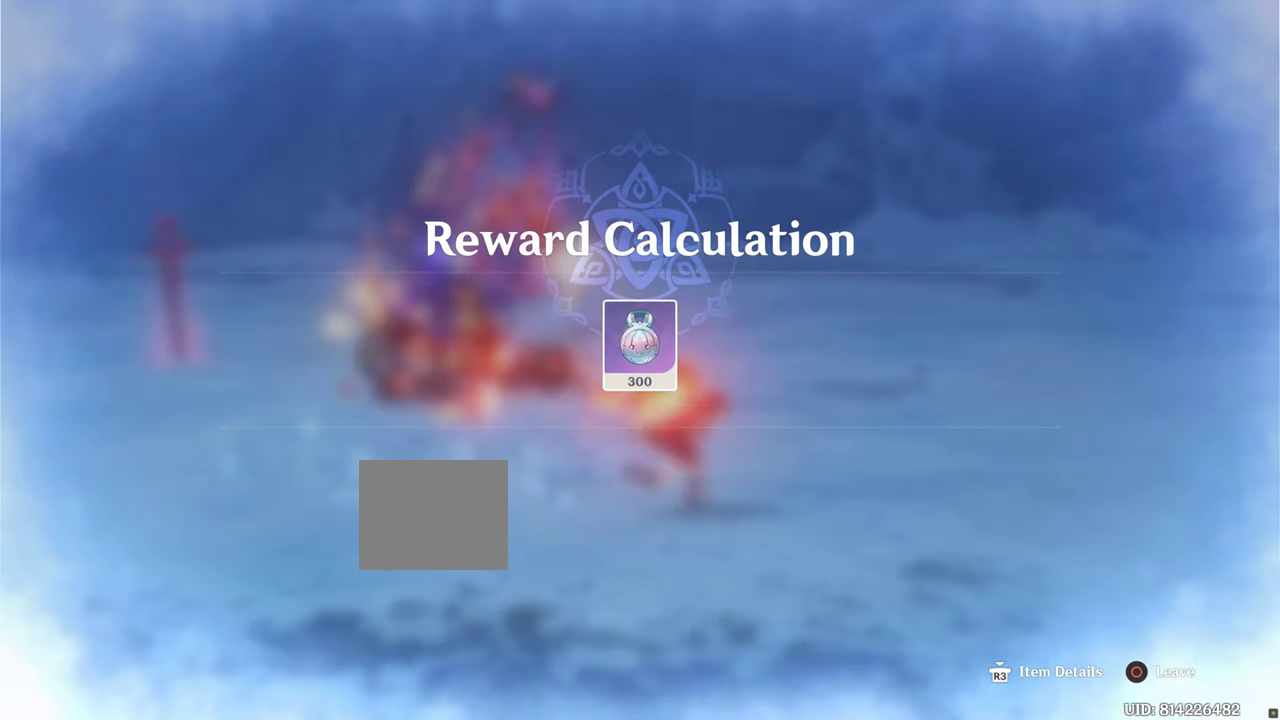
Gameplay with a controller (PlayStation layout); each line is a JSON object with the inputs held at the frame after it. "events" lists button and stick changes between this image and that frame as [ms after this image, input, new state], when the widget could be followed in between. Not read: L3 R3.
{"buttons": ["L1"], "left_stick": "center", "right_stick": "center", "events": [[284, "L1", "down"]]}
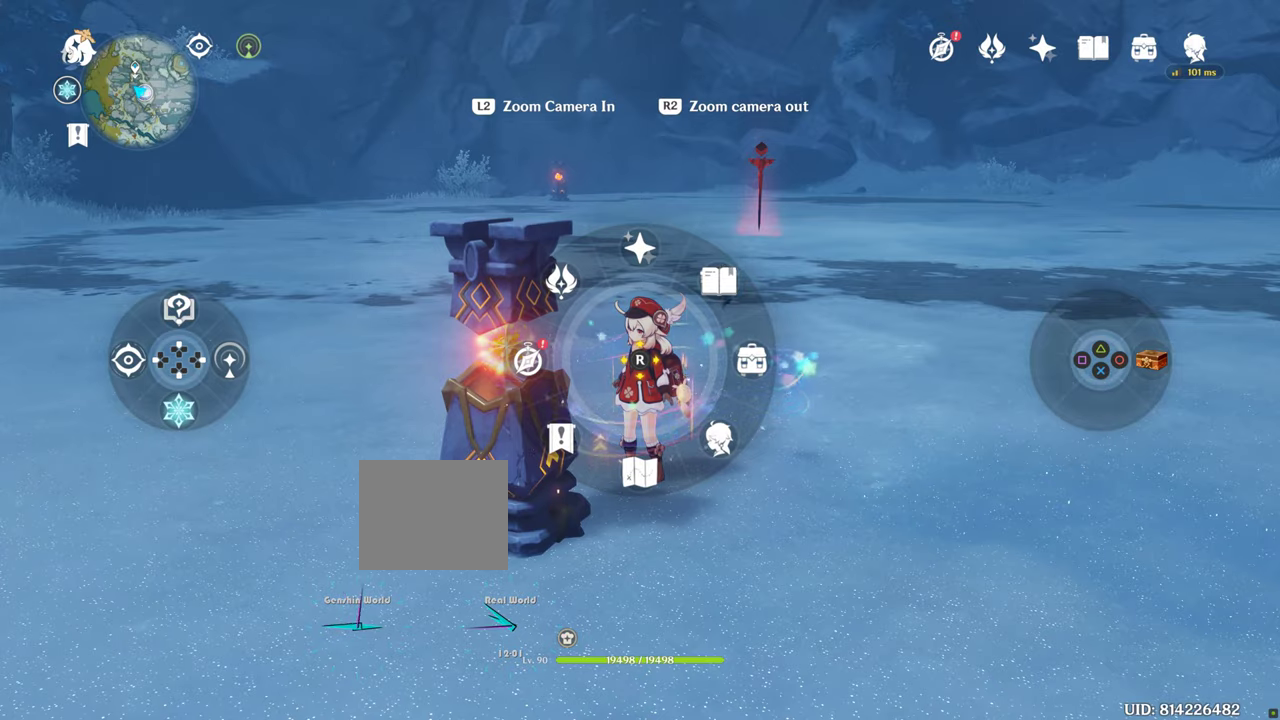
{"buttons": ["L1"], "left_stick": "center", "right_stick": "center", "events": []}
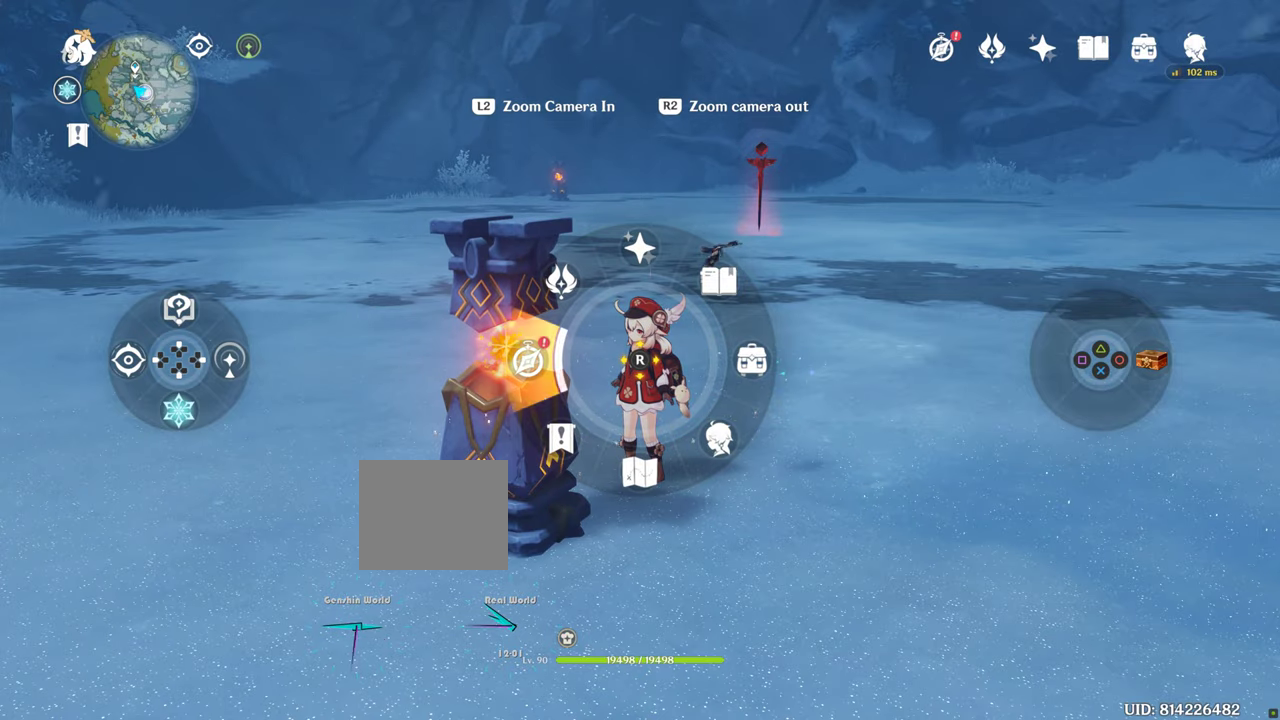
{"buttons": ["L1"], "left_stick": "center", "right_stick": "center", "events": []}
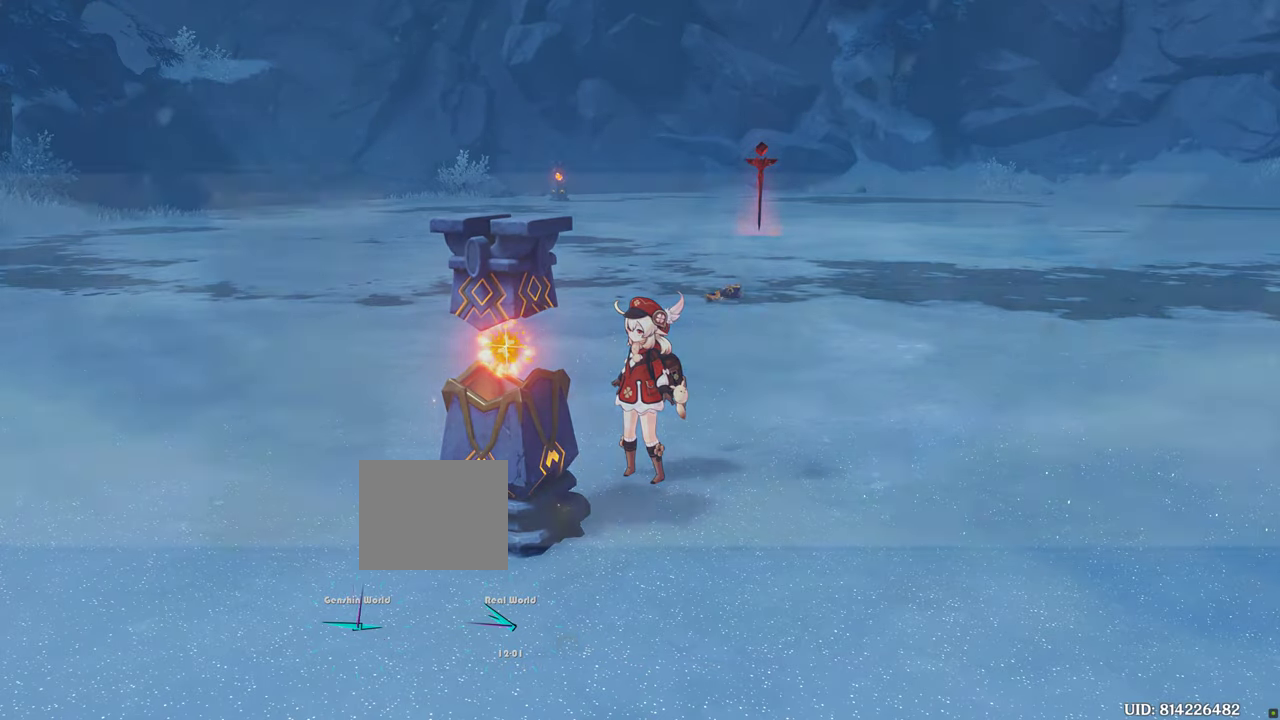
{"buttons": [], "left_stick": "center", "right_stick": "center", "events": [[200, "L1", "up"]]}